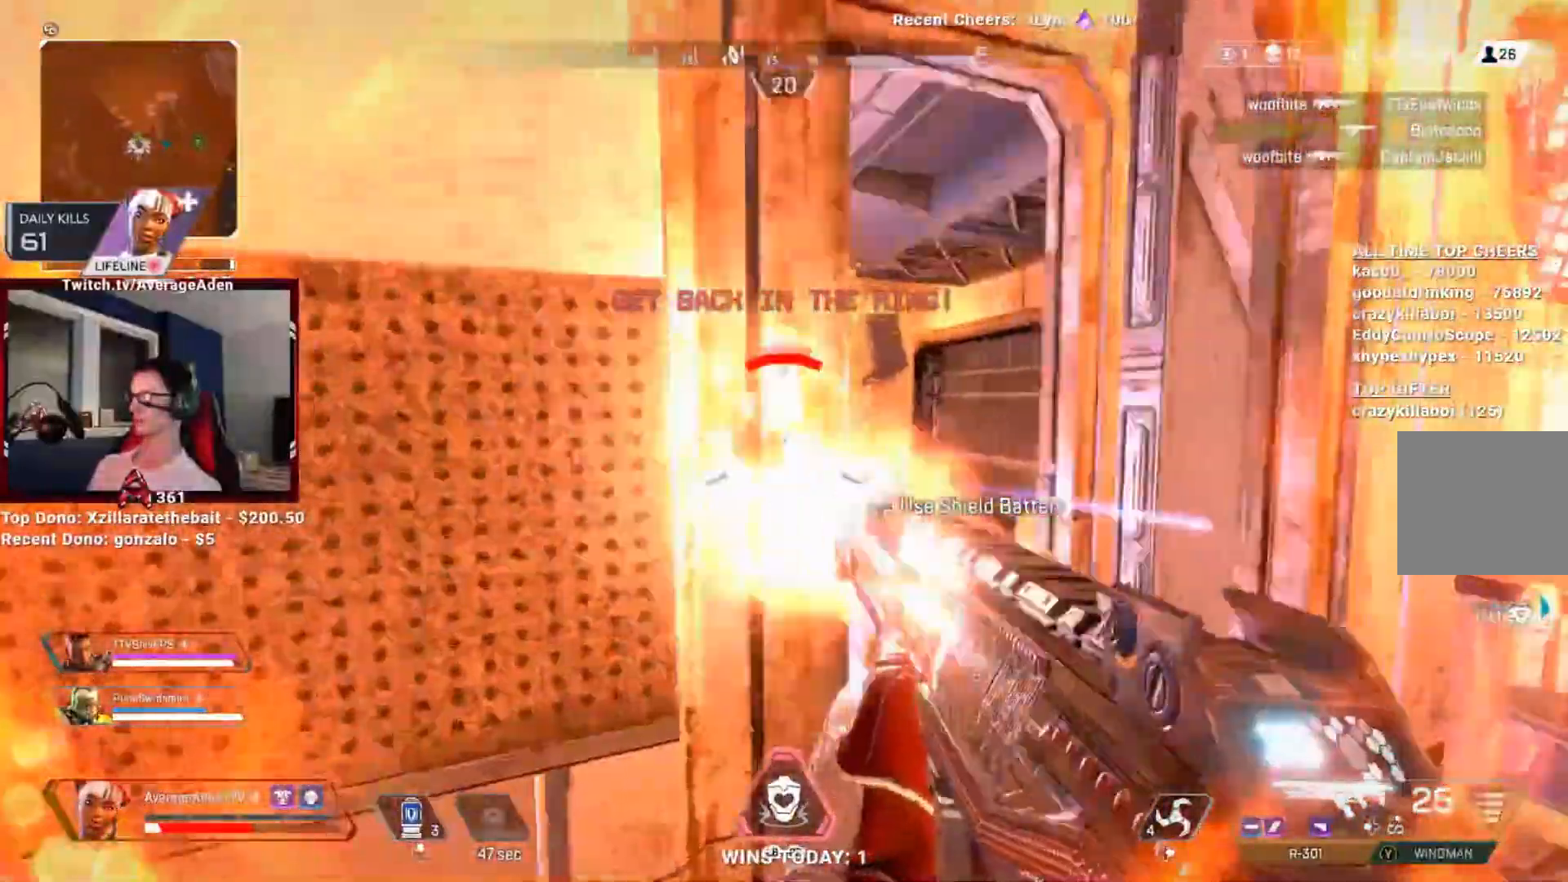
Gameplay with a controller (Xbox layout); each line is a JSON object with the inputs held at the frame after it. "events" lists button and stick changes between this image and that frame as [ms after this image, input, new state], when the widget could be followed in between.
{"buttons": ["A"], "left_stick": "down-right", "right_stick": "down-right", "events": [[150, "R2", "up"], [317, "left_stick", "down-right"]]}
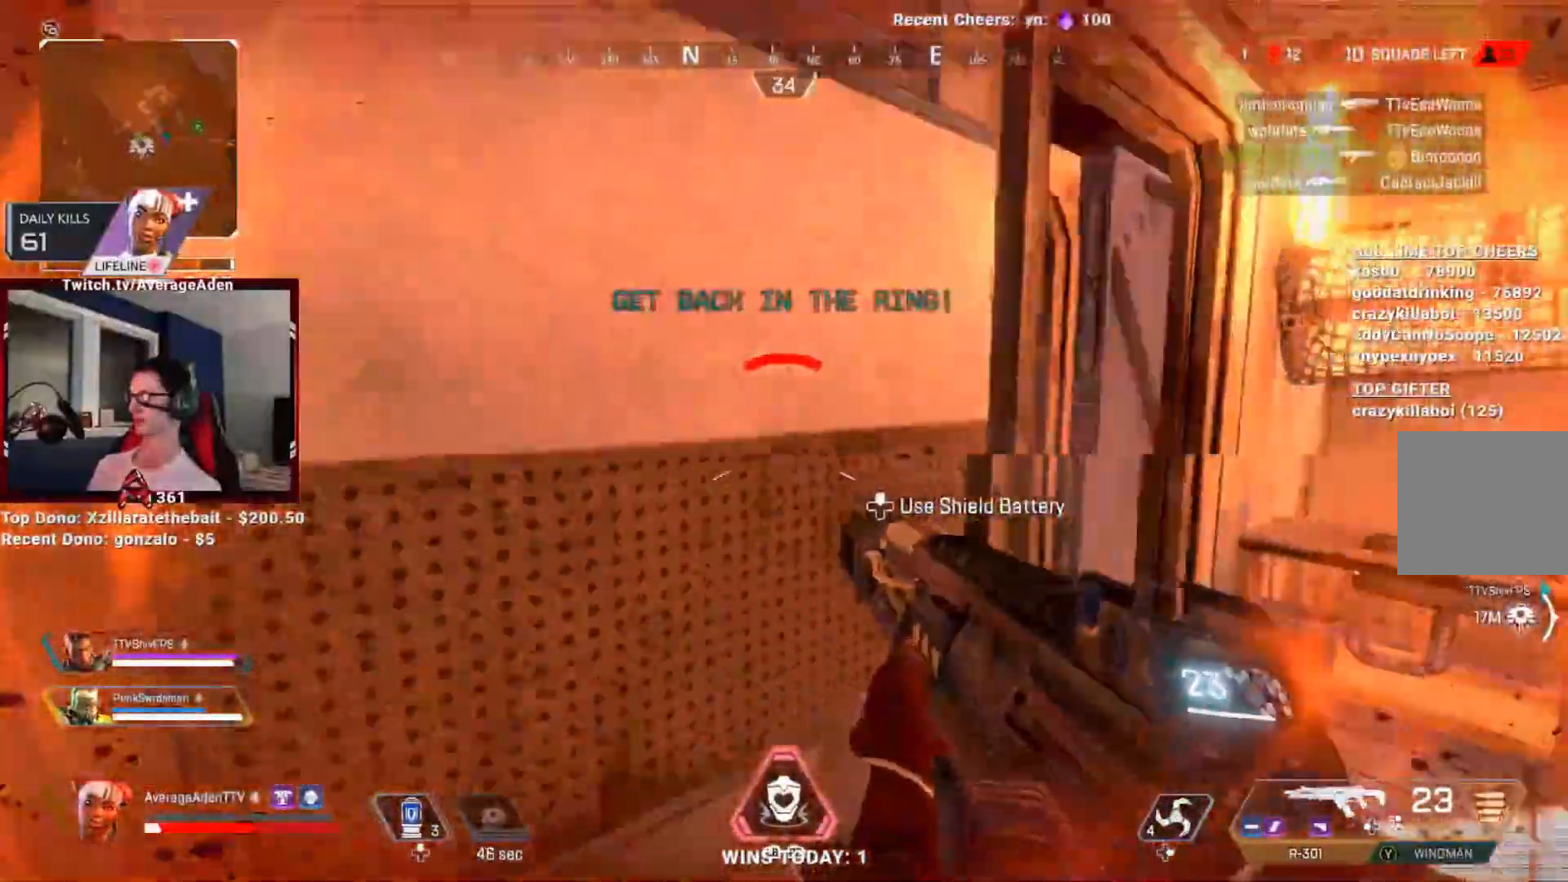
{"buttons": ["A", "R2"], "left_stick": "right", "right_stick": "center", "events": [[100, "right_stick", "center"], [233, "left_stick", "right"], [283, "R2", "down"], [283, "right_stick", "left"], [383, "right_stick", "center"]]}
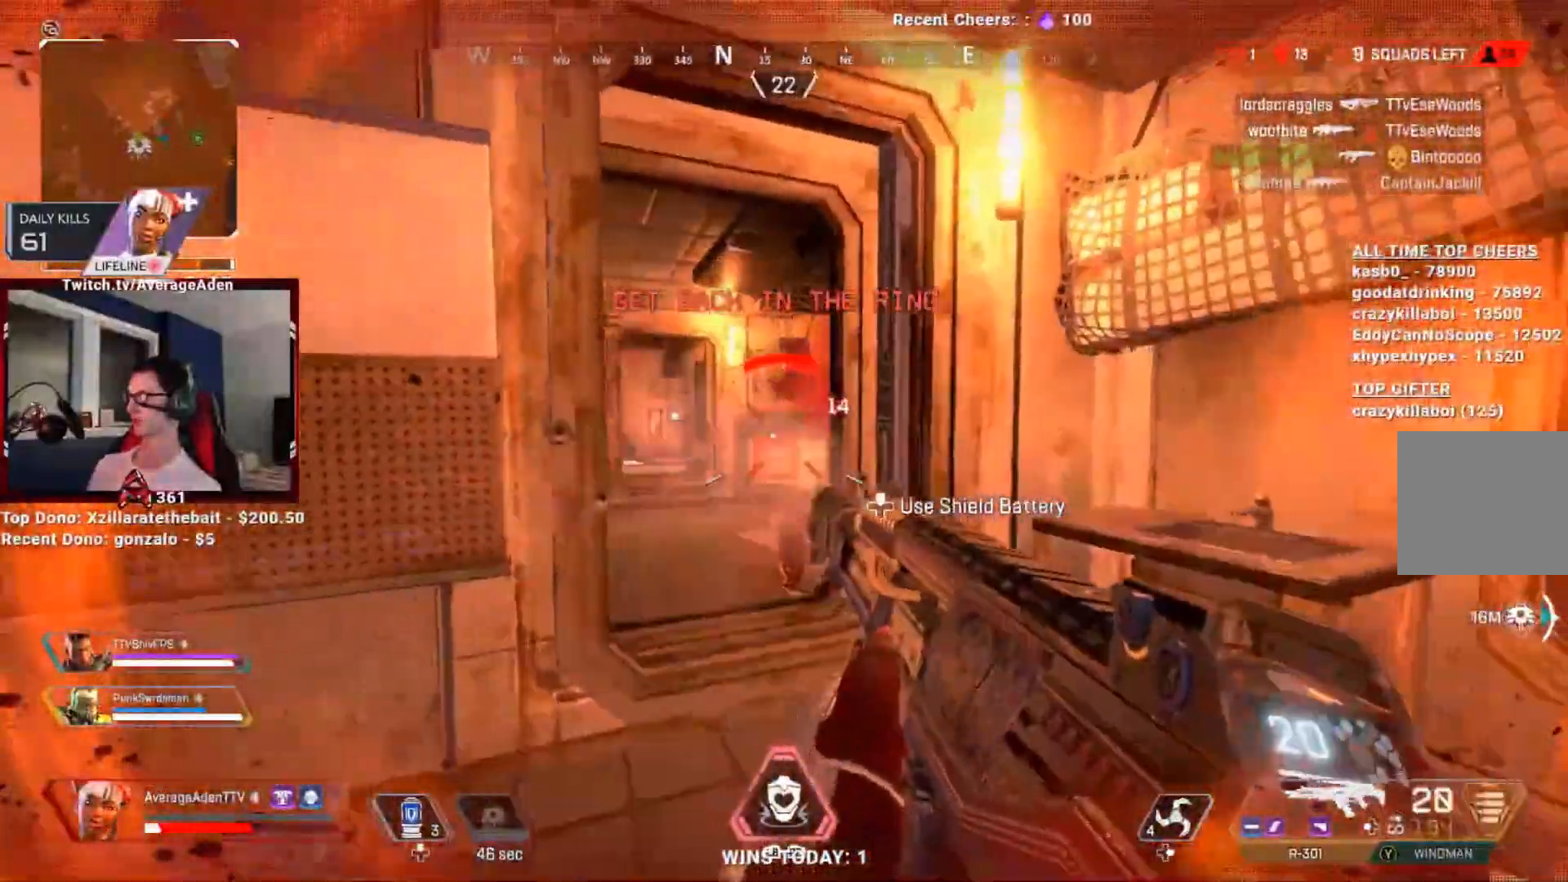
{"buttons": ["X"], "left_stick": "down", "right_stick": "center", "events": [[84, "right_stick", "left"], [384, "R2", "up"], [417, "left_stick", "down"], [467, "A", "up"], [467, "X", "down"], [501, "right_stick", "center"]]}
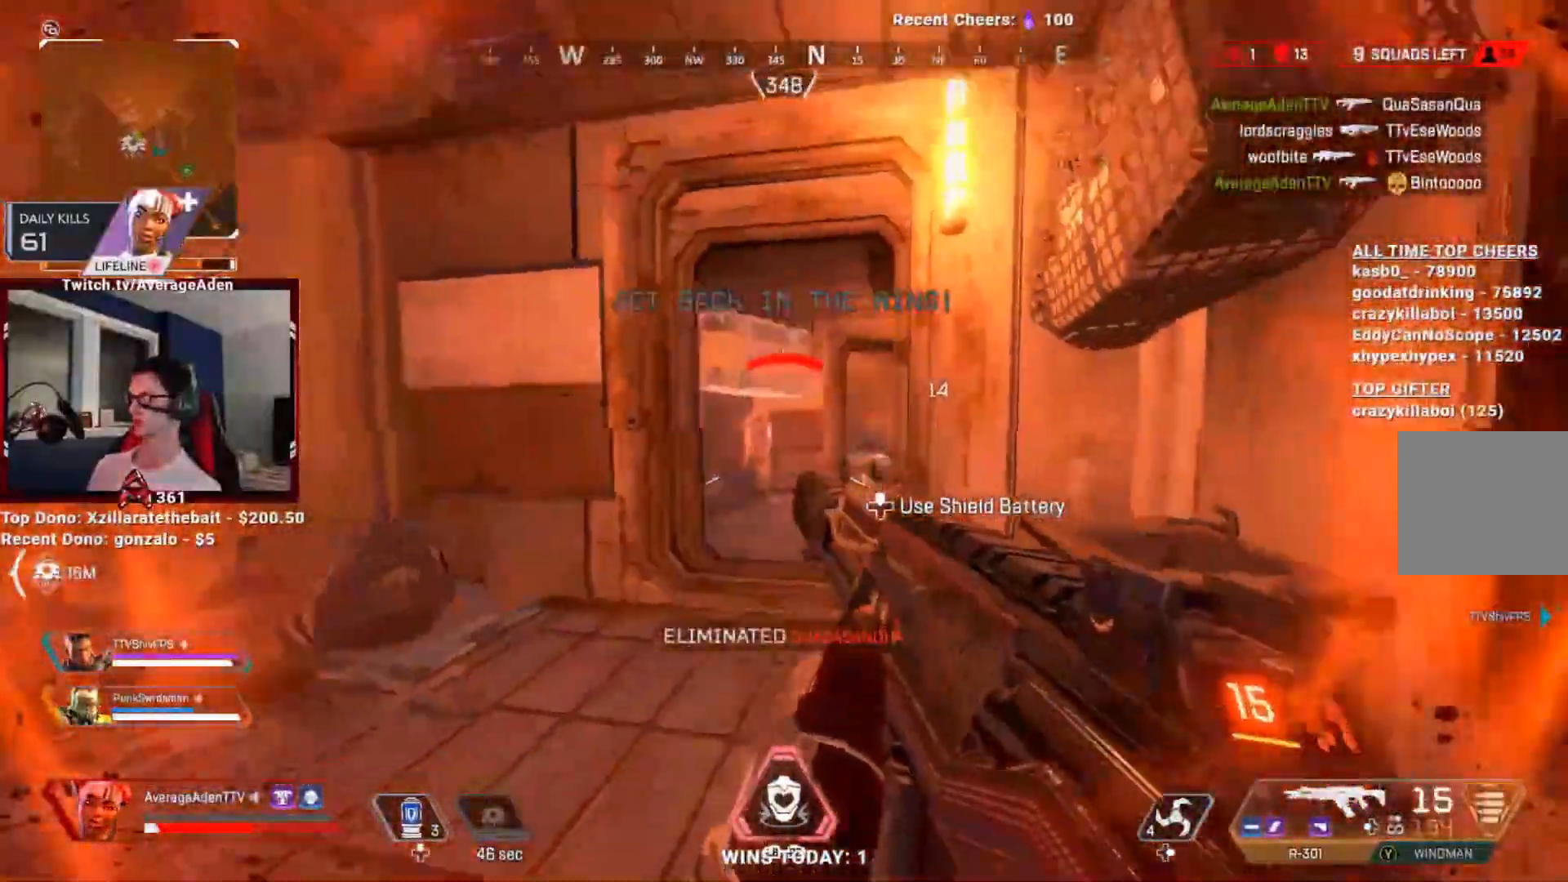
{"buttons": ["A"], "left_stick": "left", "right_stick": "left", "events": [[16, "A", "down"], [16, "X", "up"], [50, "left_stick", "left"], [200, "left_stick", "up"], [333, "right_stick", "right"], [400, "right_stick", "left"], [467, "left_stick", "left"]]}
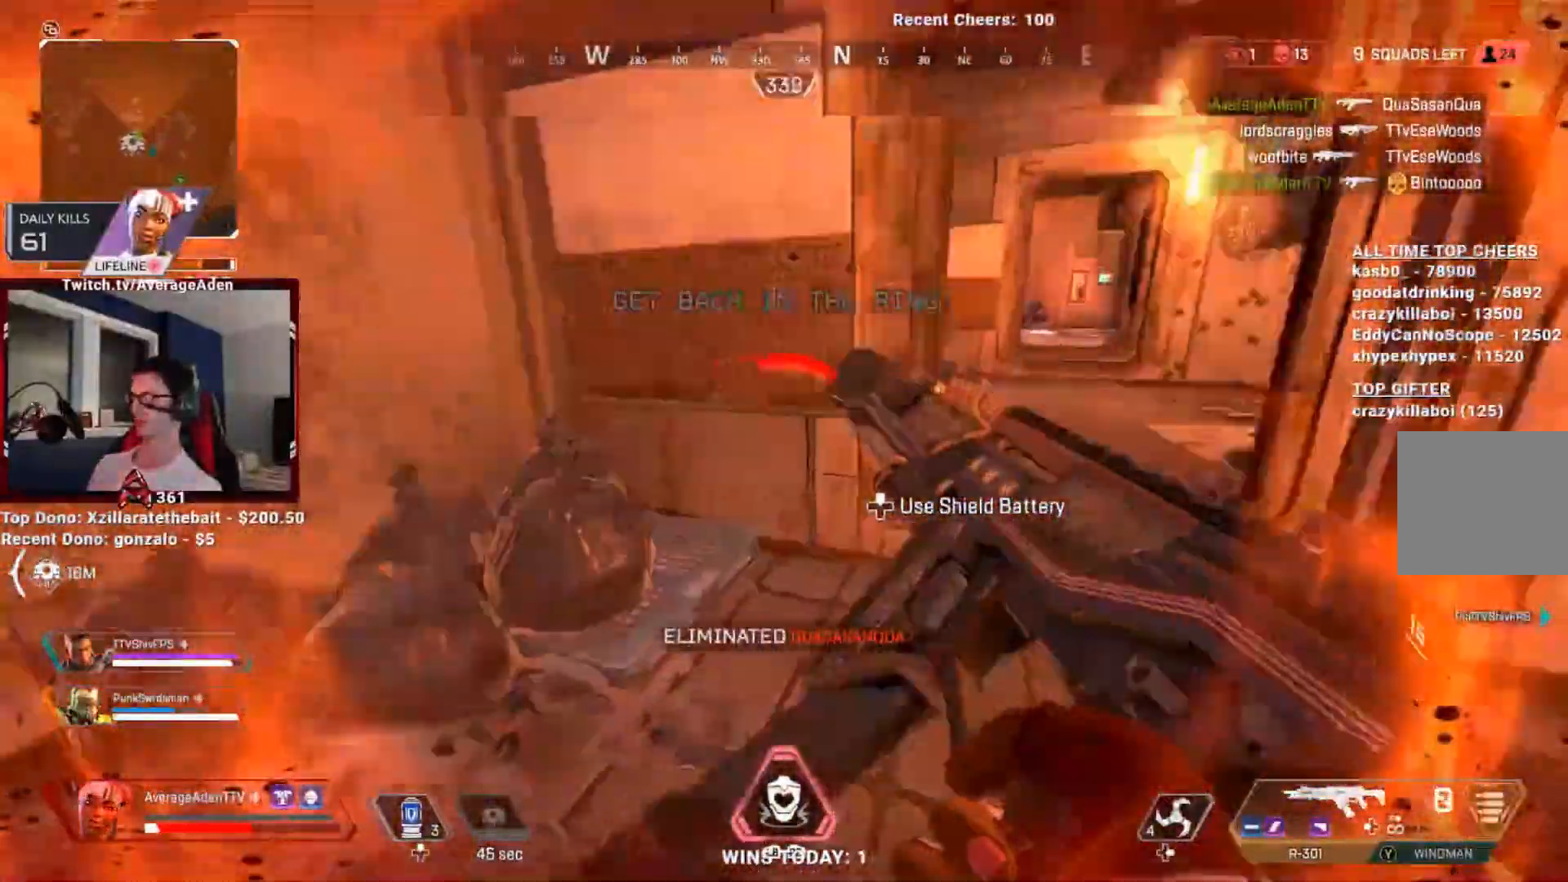
{"buttons": ["A"], "left_stick": "center", "right_stick": "center", "events": [[300, "left_stick", "up-left"], [467, "right_stick", "center"], [484, "left_stick", "center"]]}
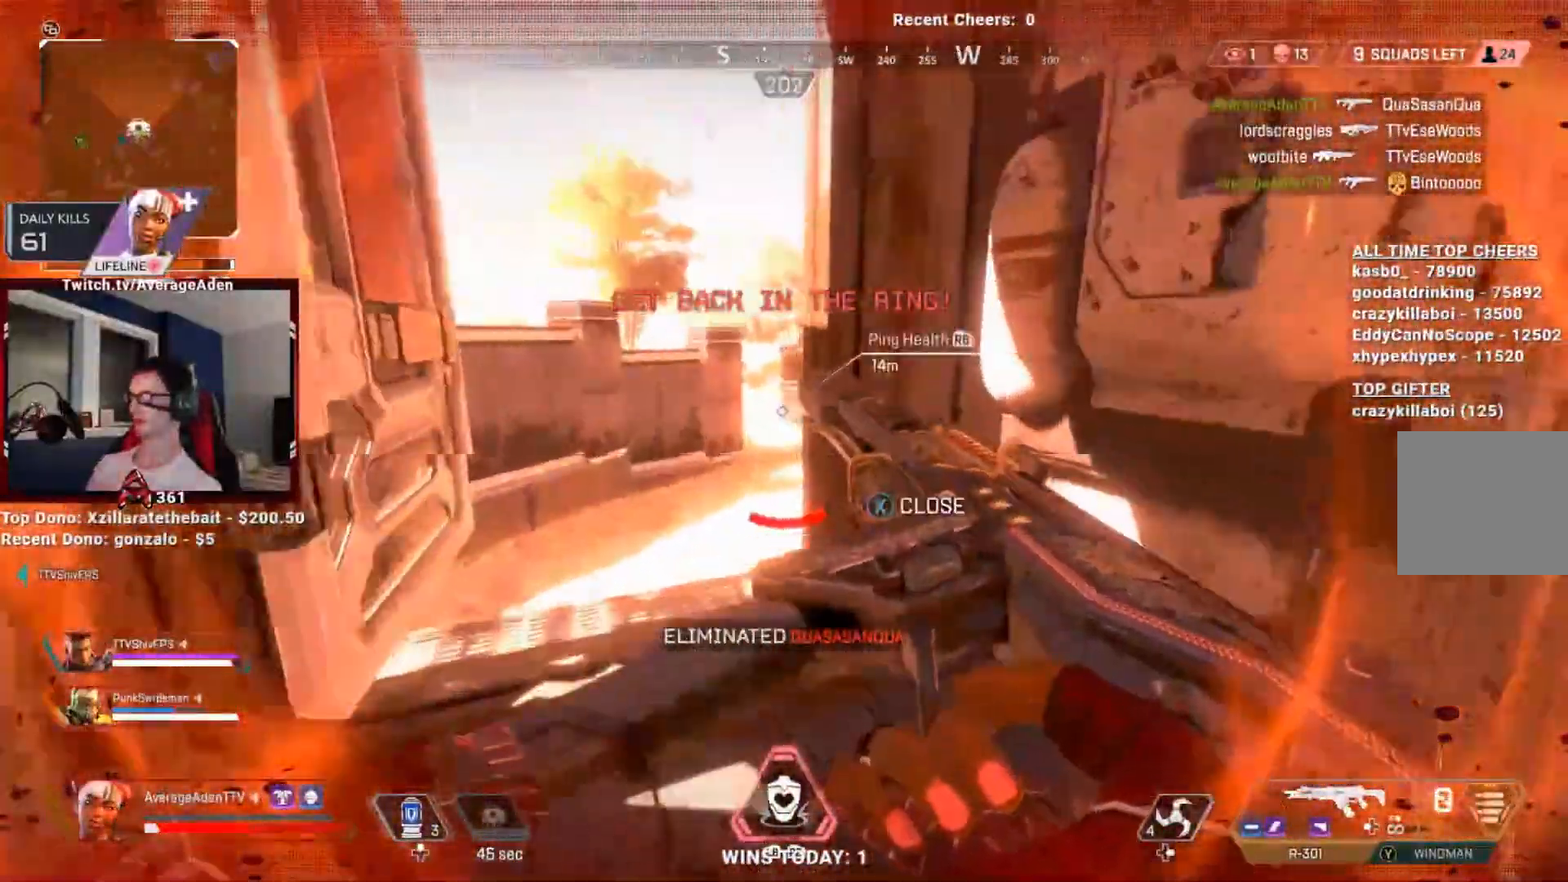
{"buttons": ["A", "DPAD_UP"], "left_stick": "center", "right_stick": "up", "events": [[83, "DPAD_UP", "down"], [467, "right_stick", "up"]]}